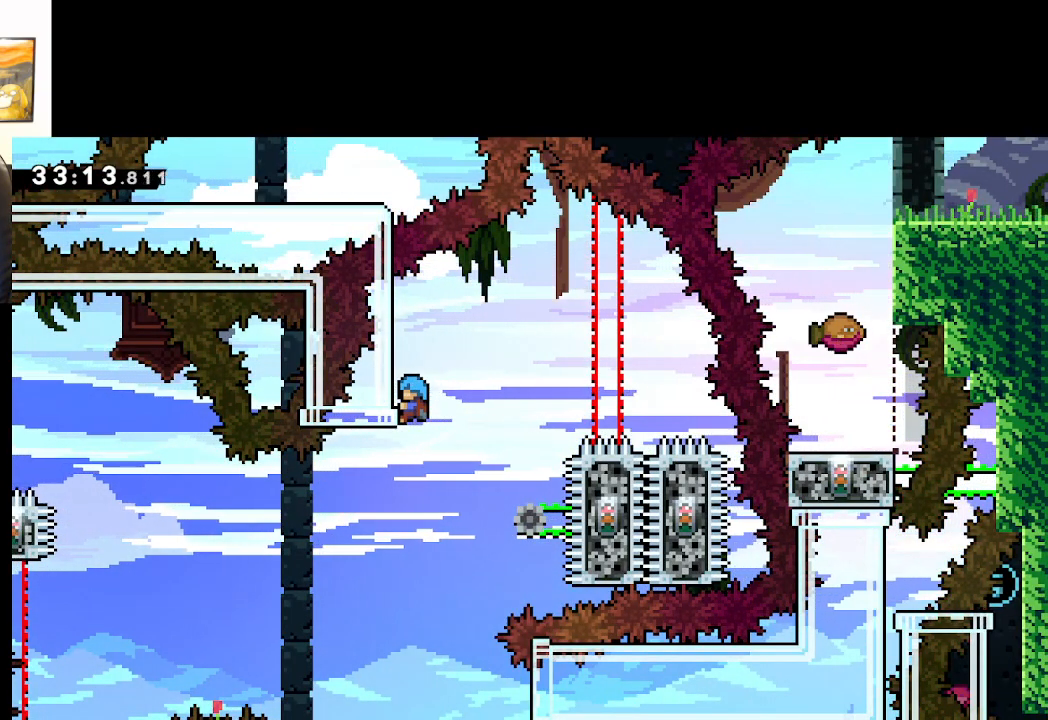
Gameplay with a controller (Xbox layout); each line is a JSON object with the inputs held at the frame after it. "events" lists button and stick changes between this image and that frame as [ms after this image, input, new state], when the widget could be followed in between.
{"buttons": ["L2"], "left_stick": "center", "right_stick": "center", "events": []}
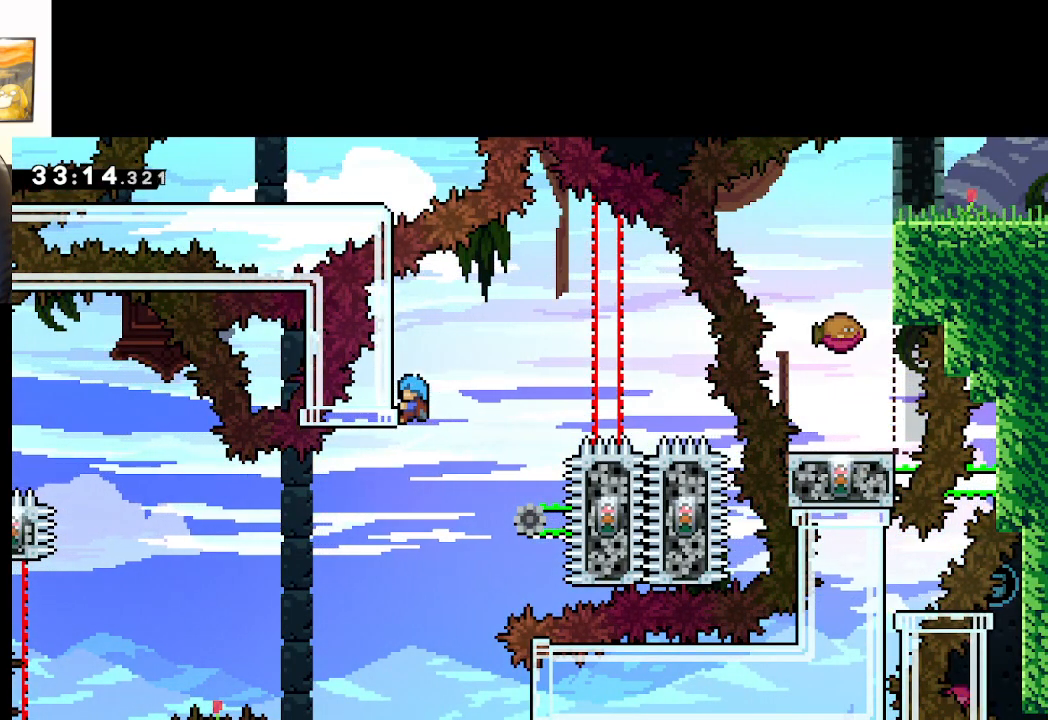
{"buttons": ["A", "L2"], "left_stick": "right", "right_stick": "center", "events": [[350, "left_stick", "right"], [417, "A", "down"]]}
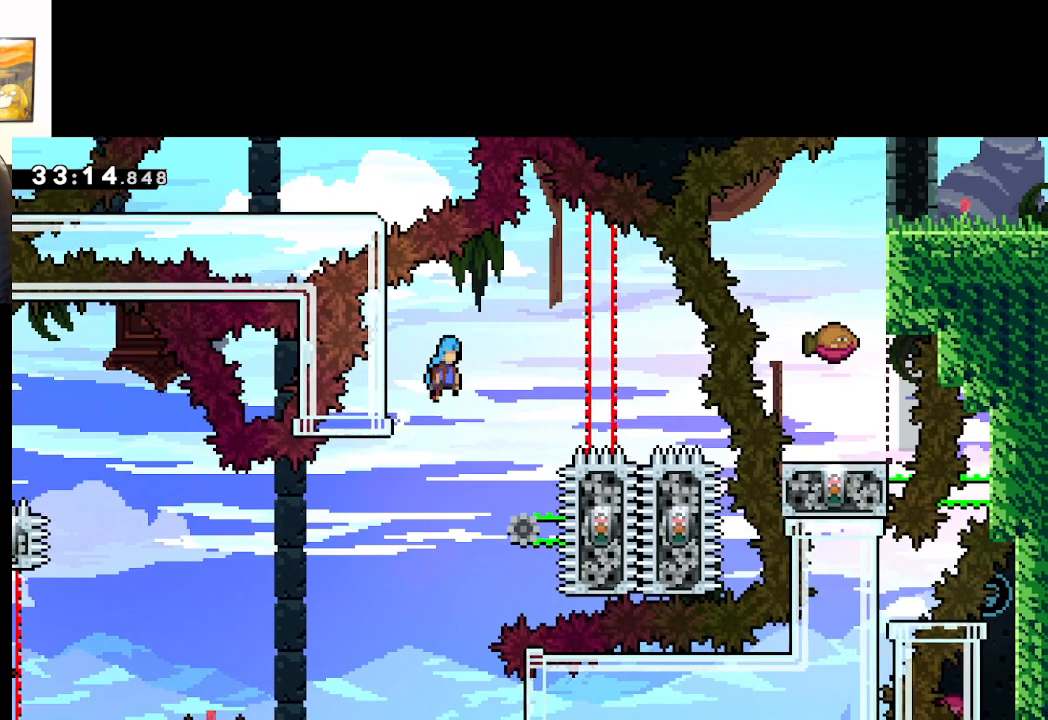
{"buttons": ["A", "X", "L2"], "left_stick": "right", "right_stick": "center", "events": [[383, "X", "down"]]}
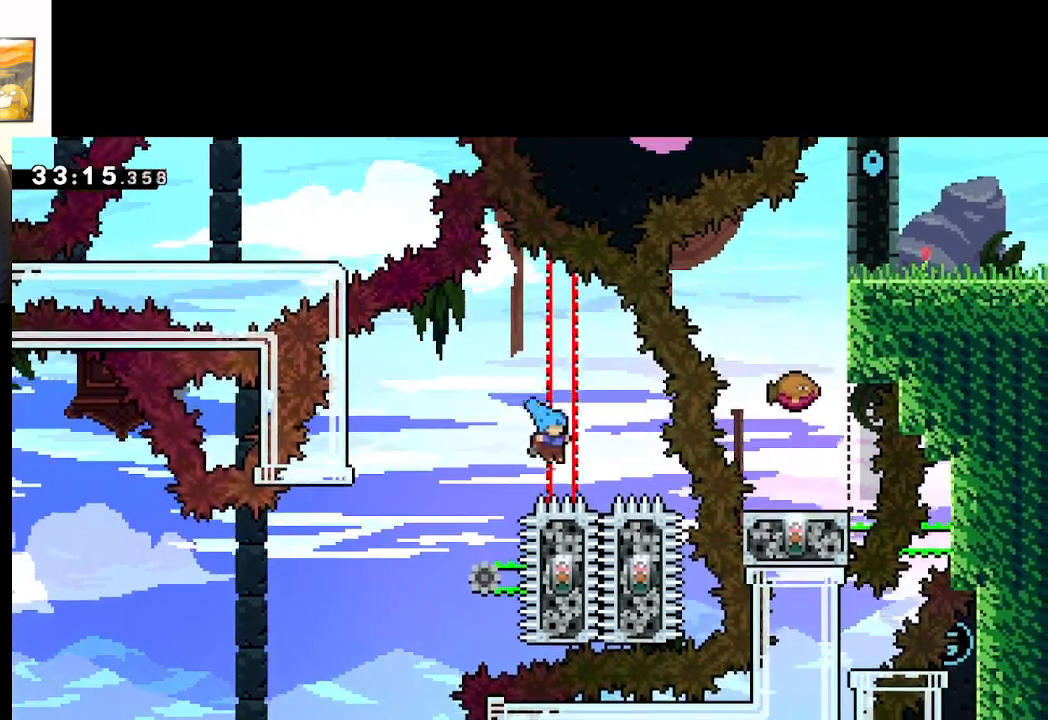
{"buttons": ["L2"], "left_stick": "right", "right_stick": "center", "events": [[267, "X", "up"], [417, "A", "up"]]}
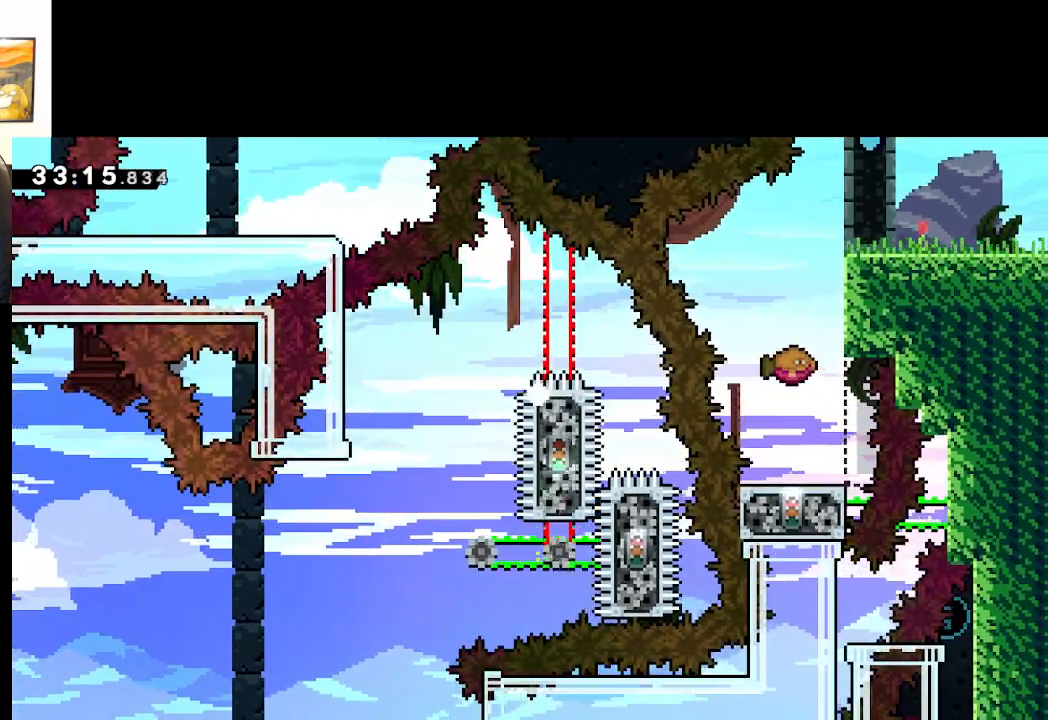
{"buttons": [], "left_stick": "center", "right_stick": "center", "events": [[100, "left_stick", "center"], [117, "A", "down"], [117, "L2", "up"], [283, "A", "up"], [317, "A", "down"], [500, "A", "up"]]}
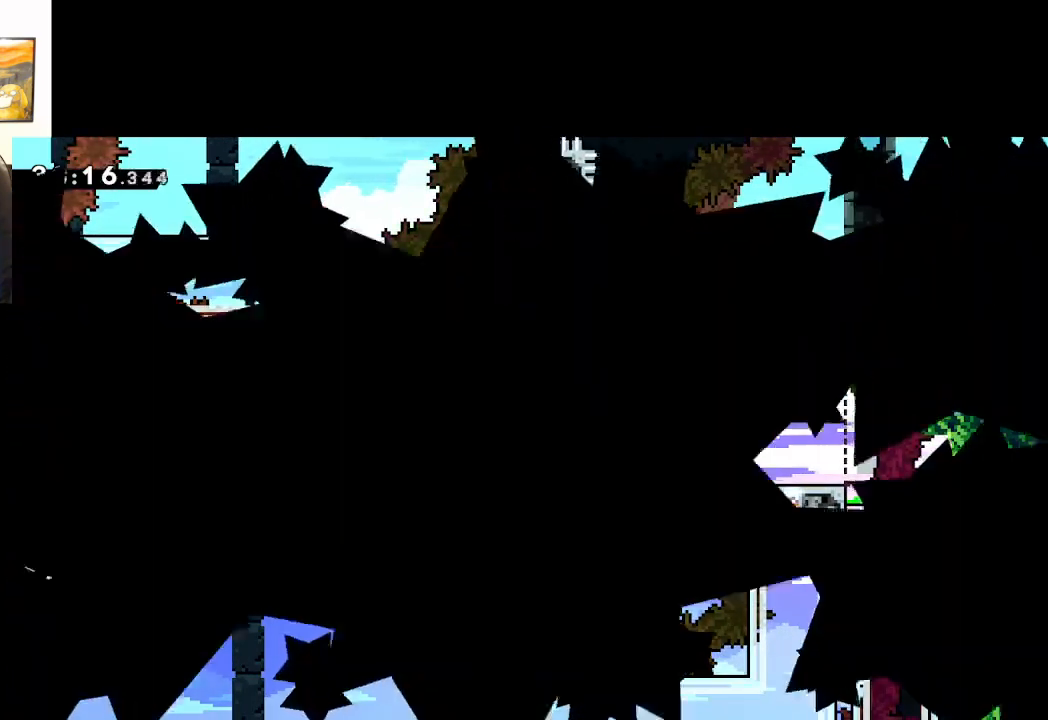
{"buttons": [], "left_stick": "center", "right_stick": "center", "events": [[150, "A", "down"], [317, "A", "up"]]}
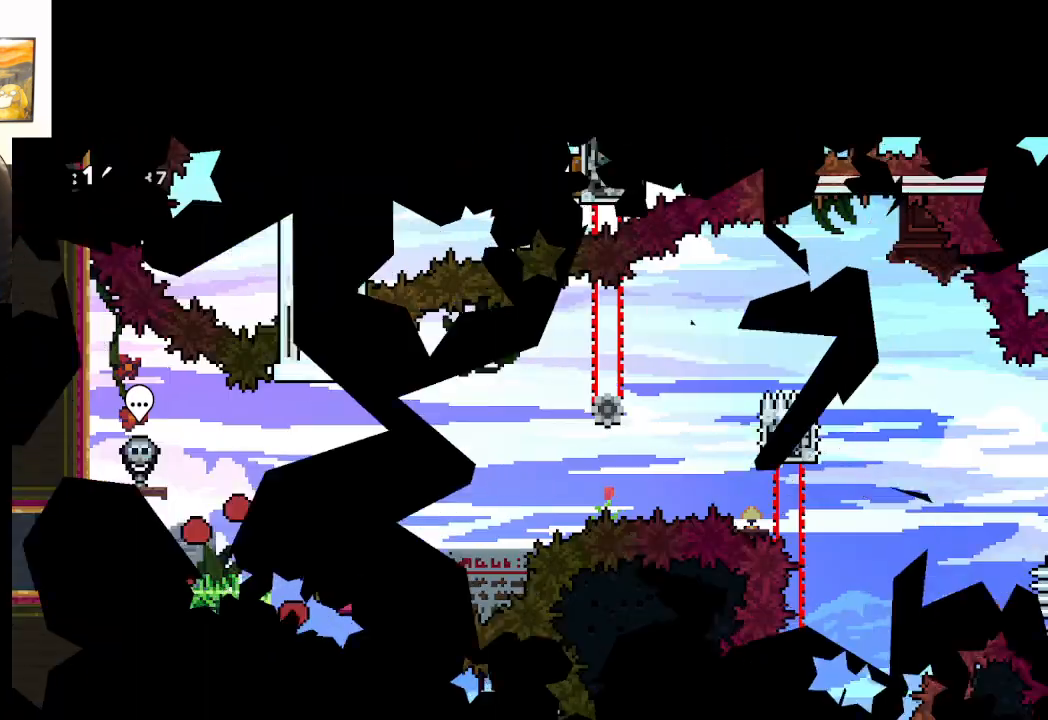
{"buttons": [], "left_stick": "center", "right_stick": "center", "events": [[17, "A", "down"], [183, "A", "up"]]}
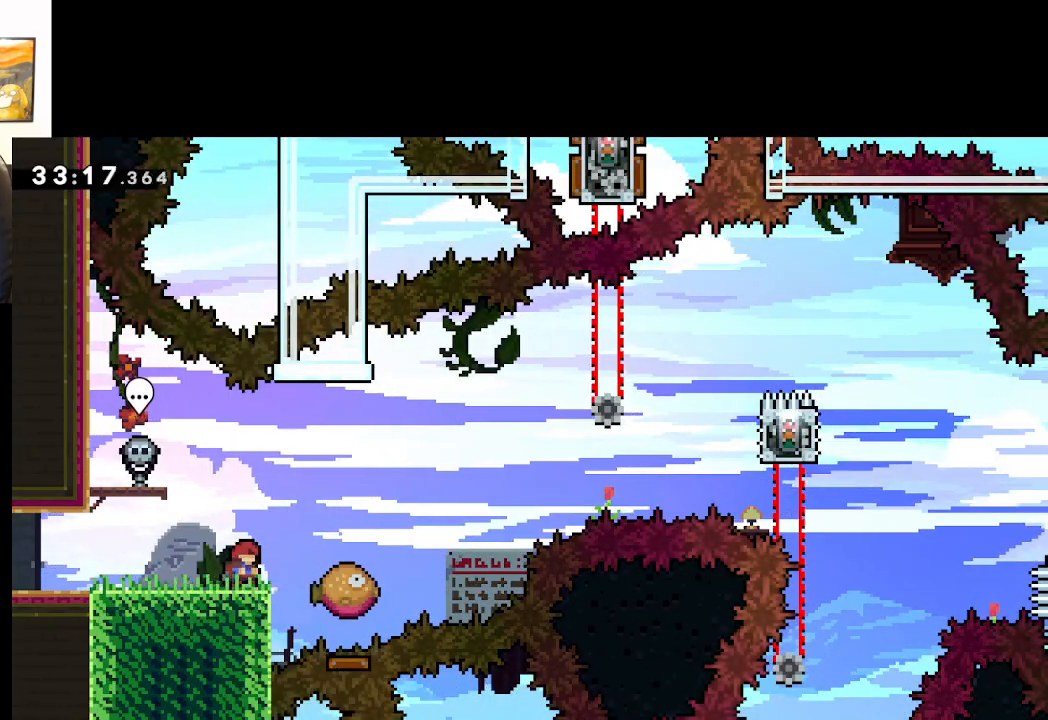
{"buttons": [], "left_stick": "center", "right_stick": "center", "events": []}
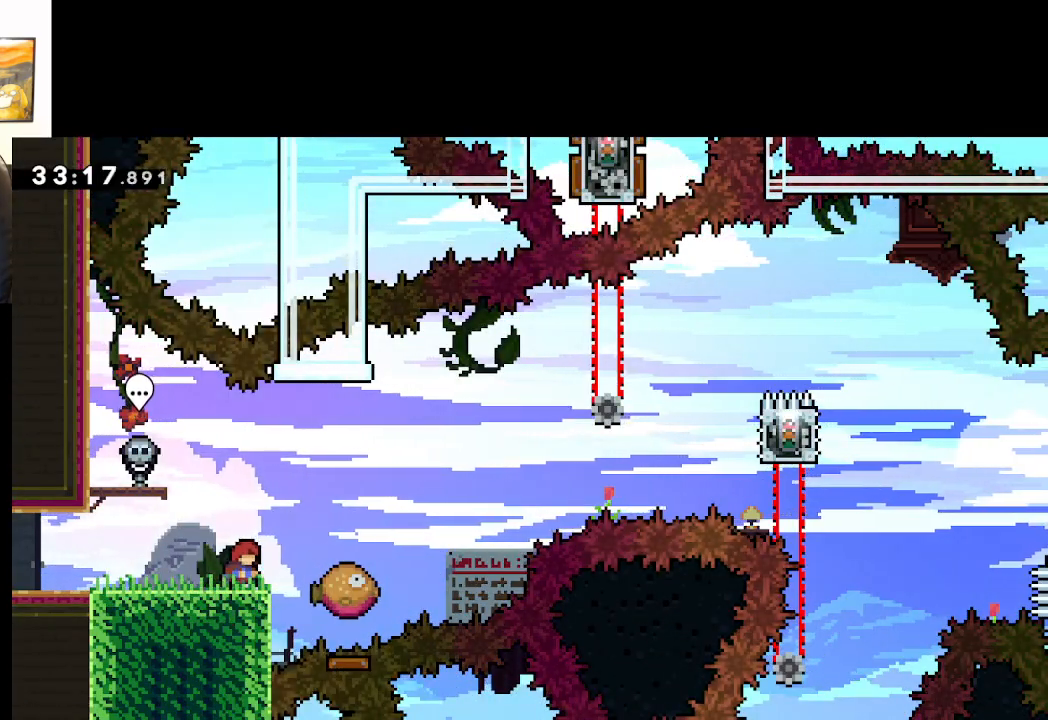
{"buttons": [], "left_stick": "center", "right_stick": "center", "events": []}
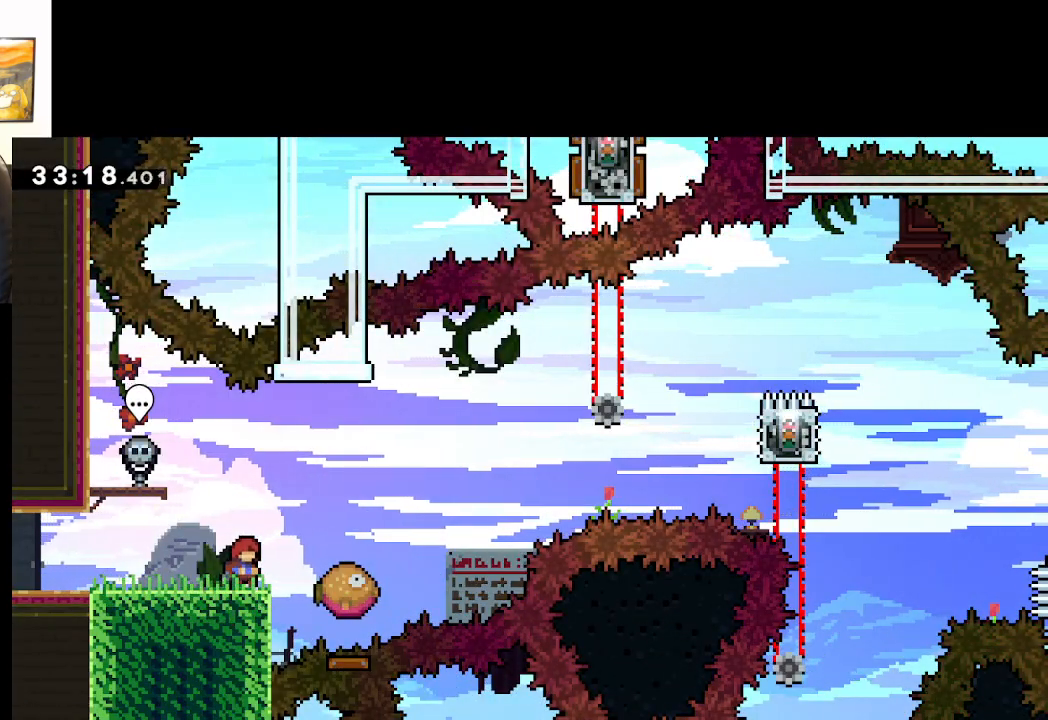
{"buttons": [], "left_stick": "center", "right_stick": "center", "events": []}
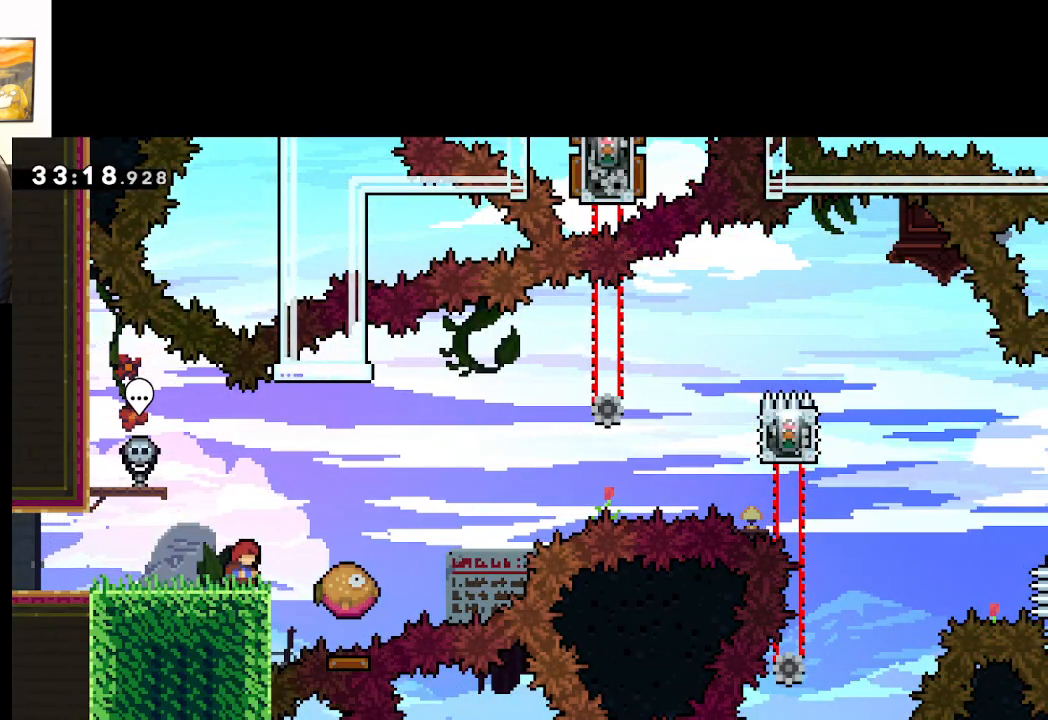
{"buttons": [], "left_stick": "center", "right_stick": "center", "events": []}
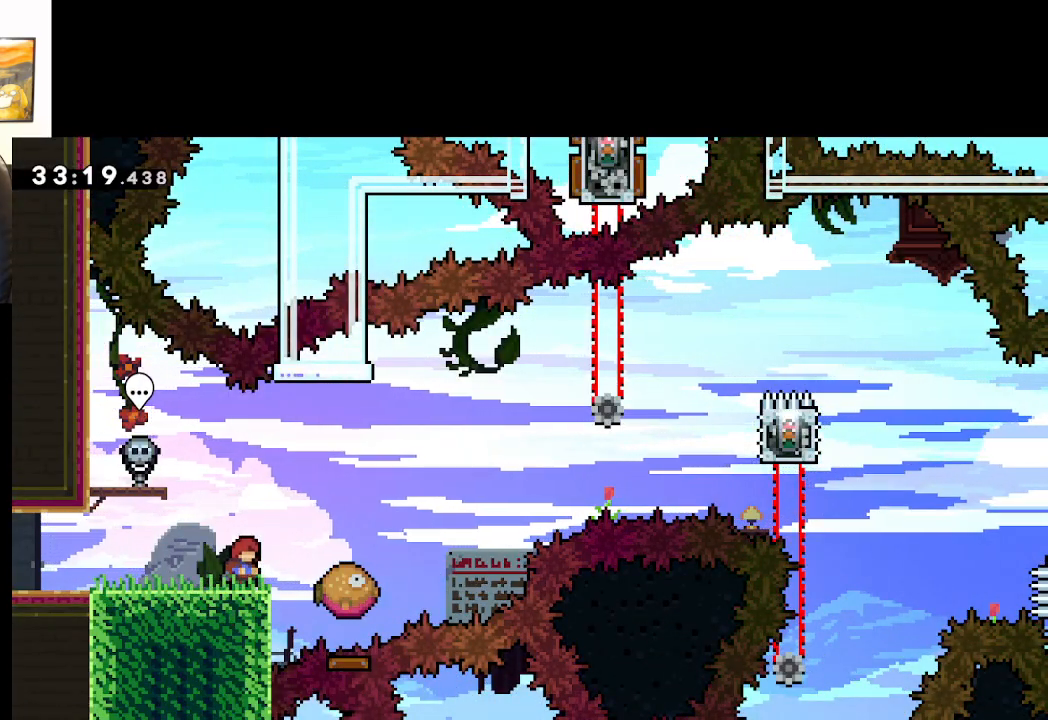
{"buttons": ["A"], "left_stick": "right", "right_stick": "center", "events": [[450, "left_stick", "right"], [483, "A", "down"]]}
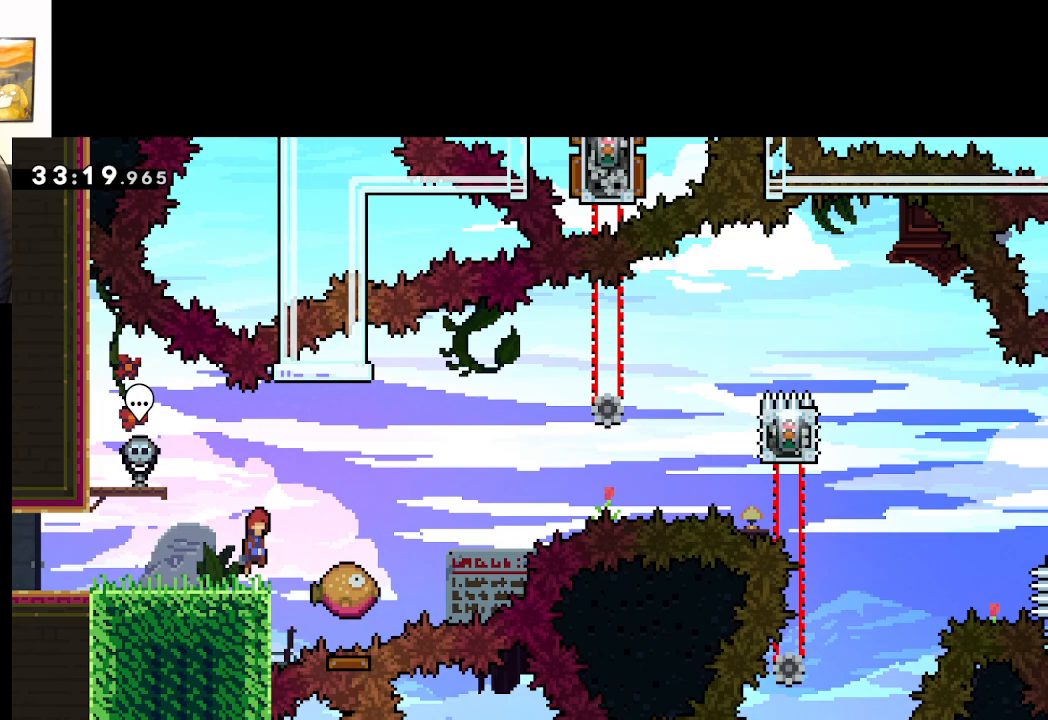
{"buttons": ["A"], "left_stick": "center", "right_stick": "center", "events": [[350, "left_stick", "center"]]}
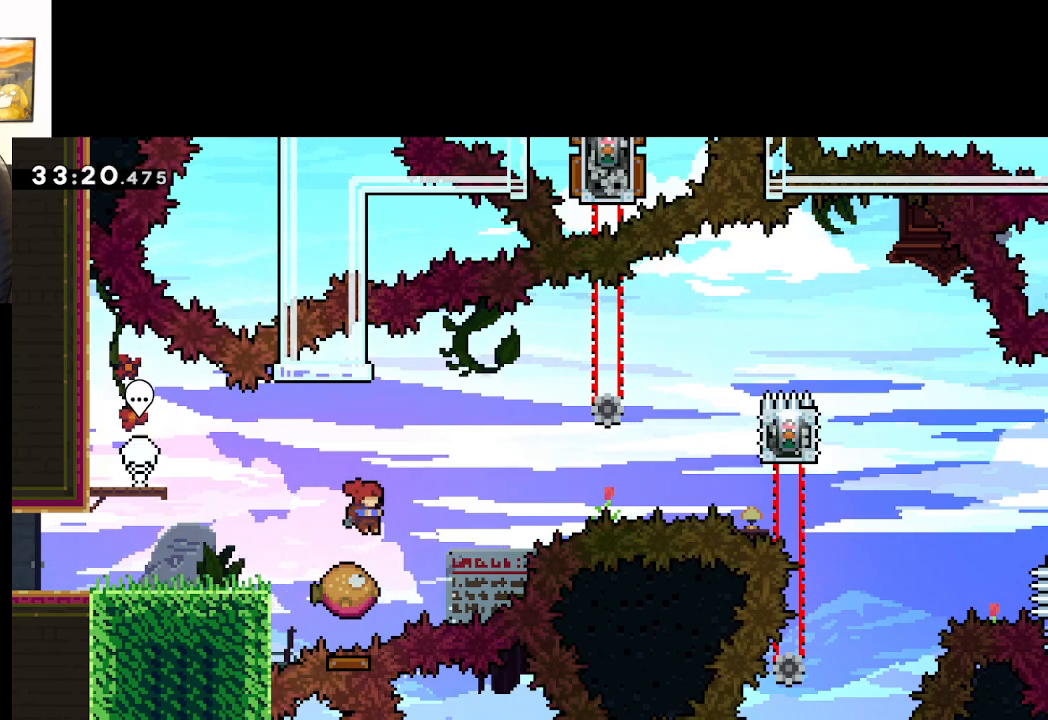
{"buttons": ["A"], "left_stick": "center", "right_stick": "center", "events": [[100, "left_stick", "right"], [500, "left_stick", "center"]]}
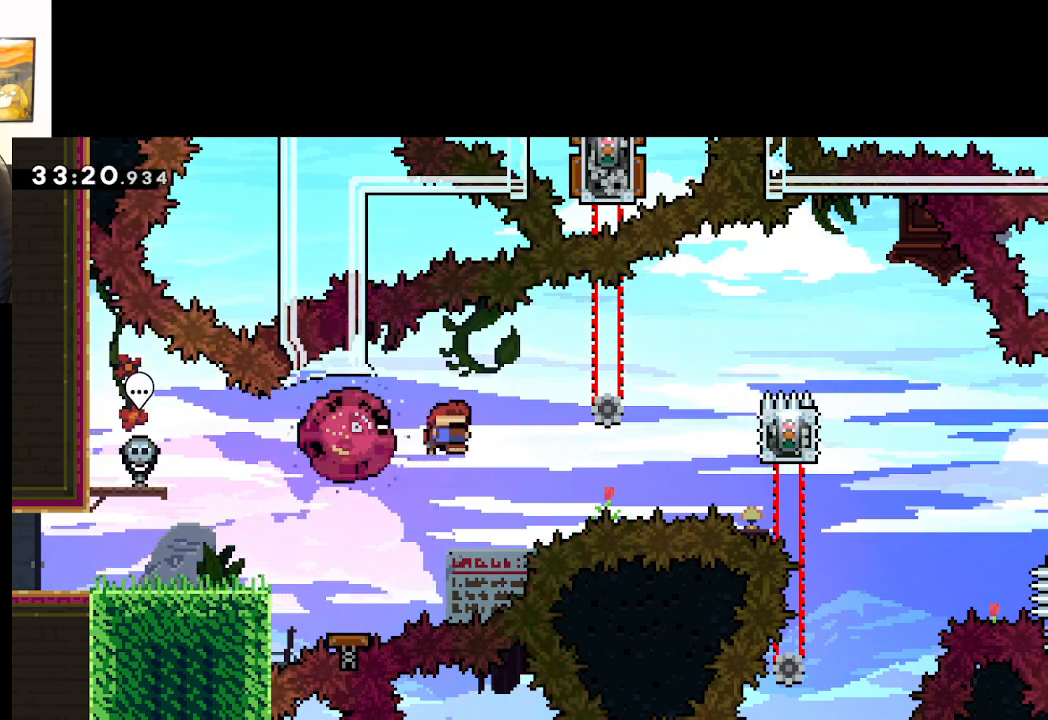
{"buttons": ["A"], "left_stick": "right", "right_stick": "center", "events": [[333, "left_stick", "right"]]}
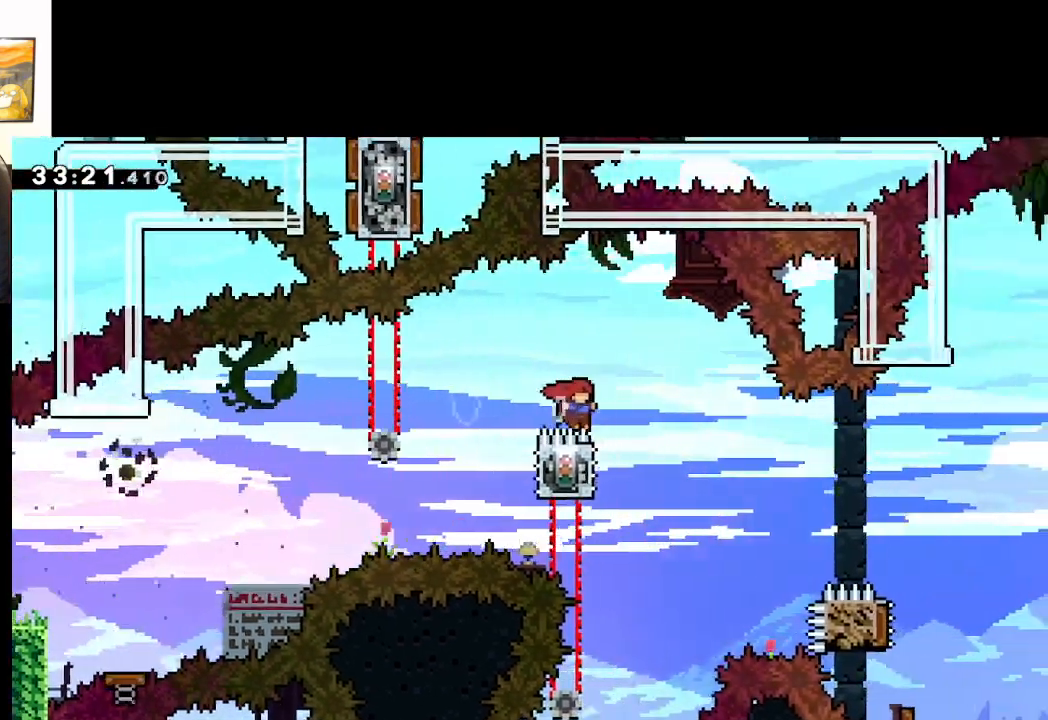
{"buttons": ["X", "L2"], "left_stick": "right", "right_stick": "center", "events": [[67, "L2", "down"], [117, "A", "up"], [383, "X", "down"]]}
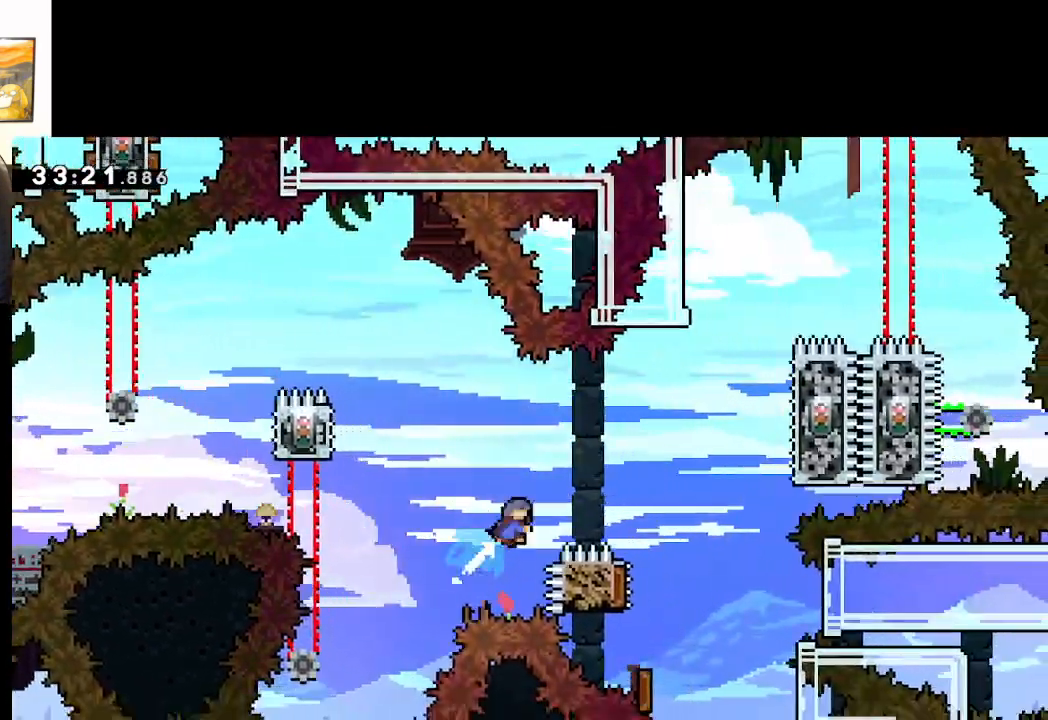
{"buttons": ["L2"], "left_stick": "center", "right_stick": "center", "events": [[450, "X", "up"], [500, "left_stick", "center"]]}
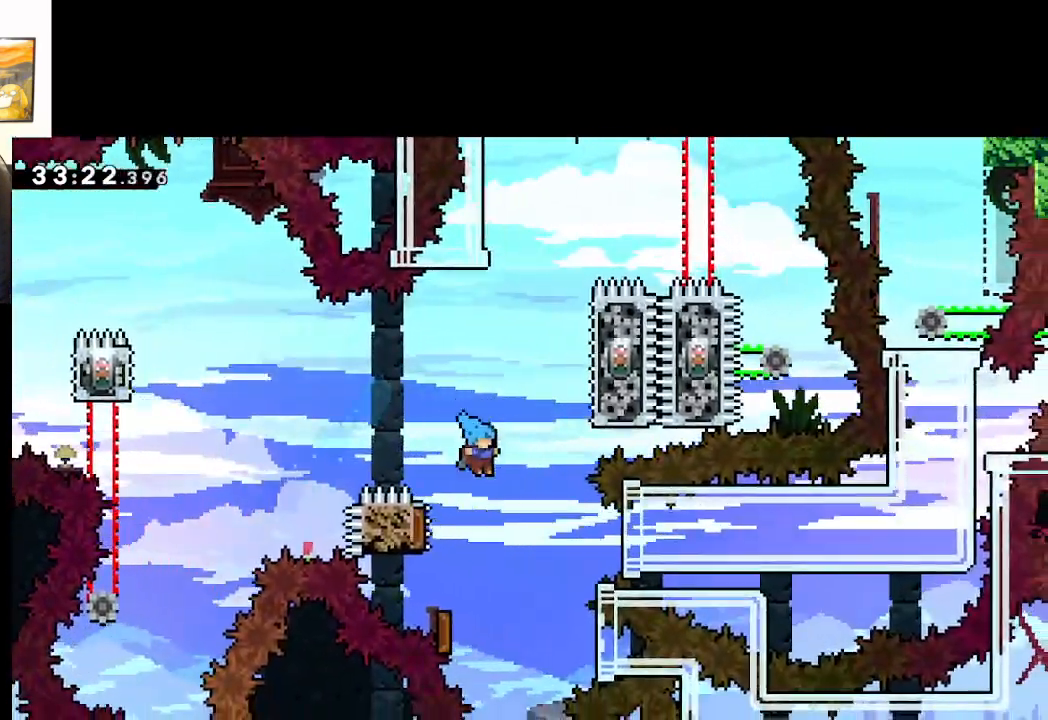
{"buttons": ["A", "X"], "left_stick": "right", "right_stick": "center", "events": [[17, "L2", "up"], [67, "A", "down"], [133, "left_stick", "left"], [383, "left_stick", "right"], [500, "X", "down"]]}
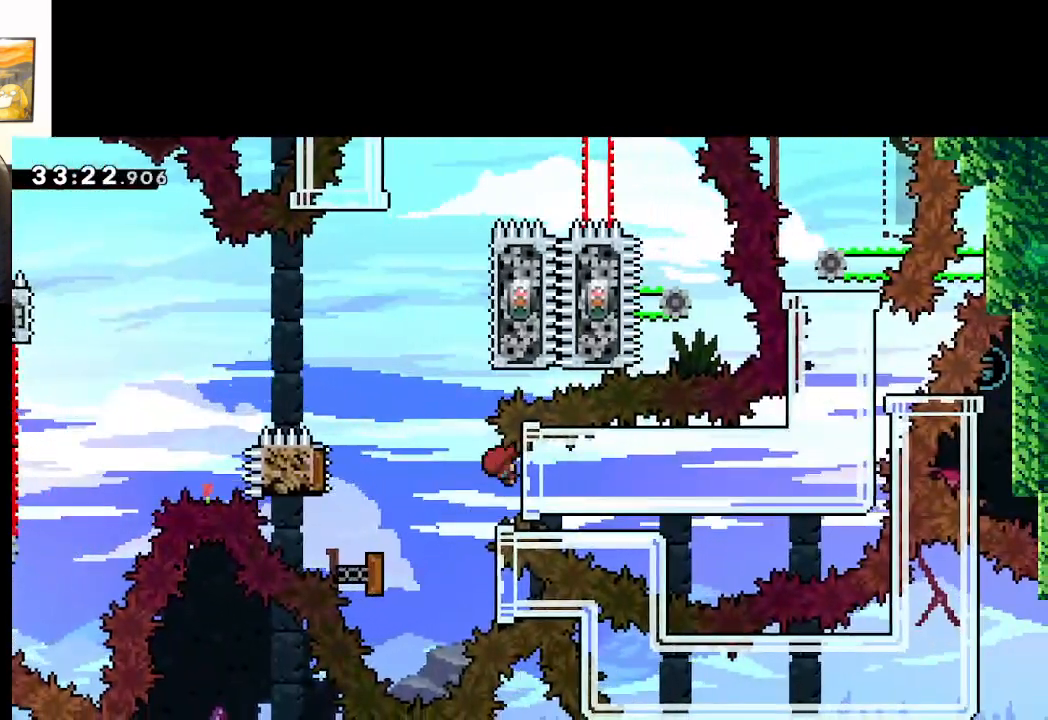
{"buttons": ["A"], "left_stick": "center", "right_stick": "center", "events": [[217, "X", "up"], [500, "left_stick", "center"]]}
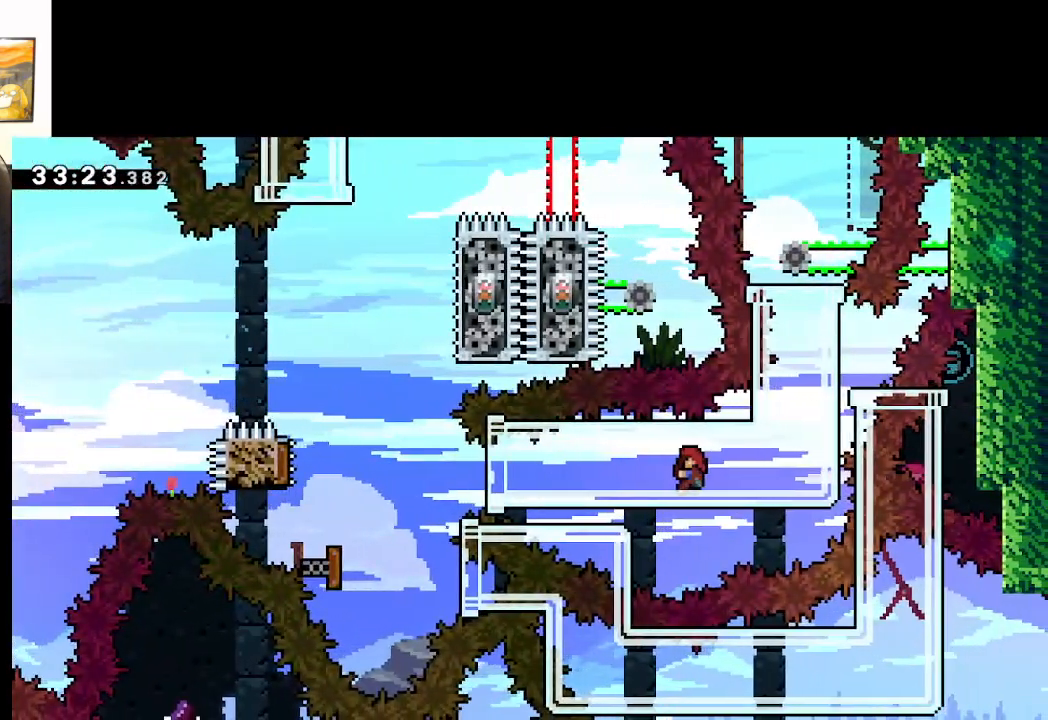
{"buttons": ["A"], "left_stick": "center", "right_stick": "center", "events": []}
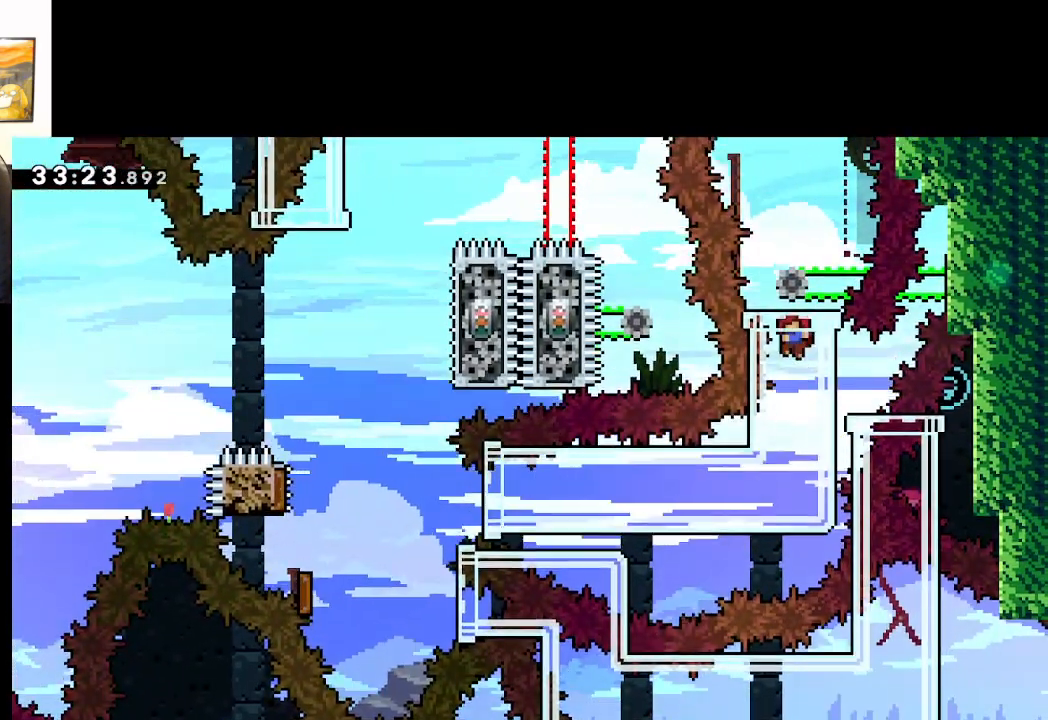
{"buttons": ["A"], "left_stick": "center", "right_stick": "center", "events": []}
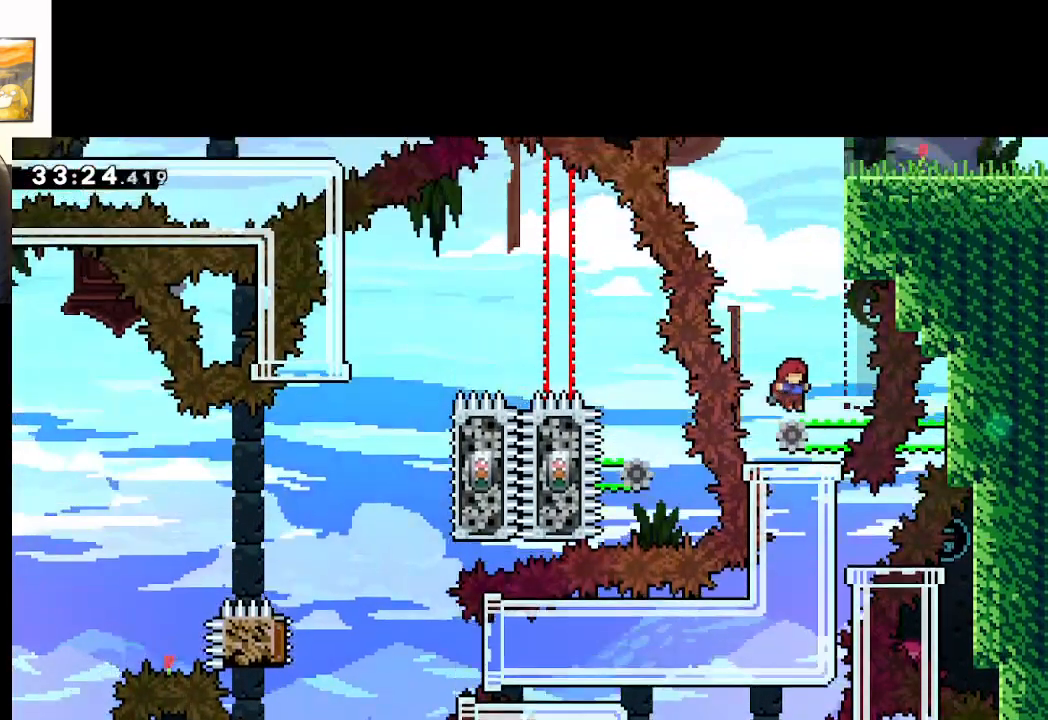
{"buttons": [], "left_stick": "center", "right_stick": "center", "events": [[283, "A", "up"]]}
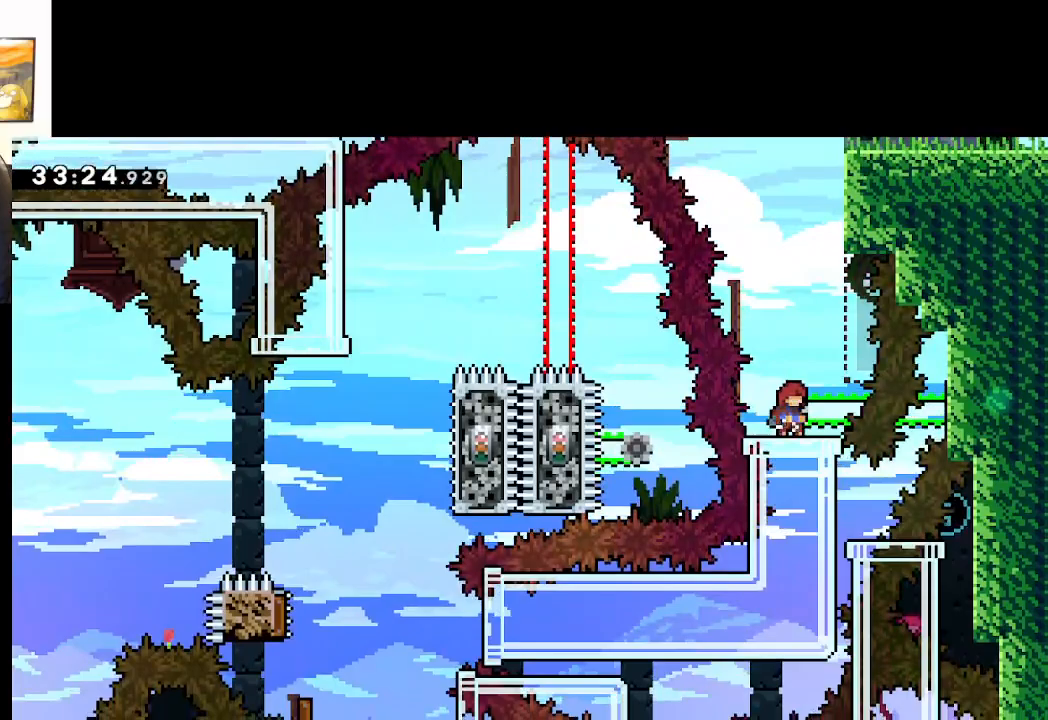
{"buttons": ["A", "L2"], "left_stick": "up-left", "right_stick": "center", "events": [[117, "A", "down"], [200, "left_stick", "up-left"], [367, "L2", "down"]]}
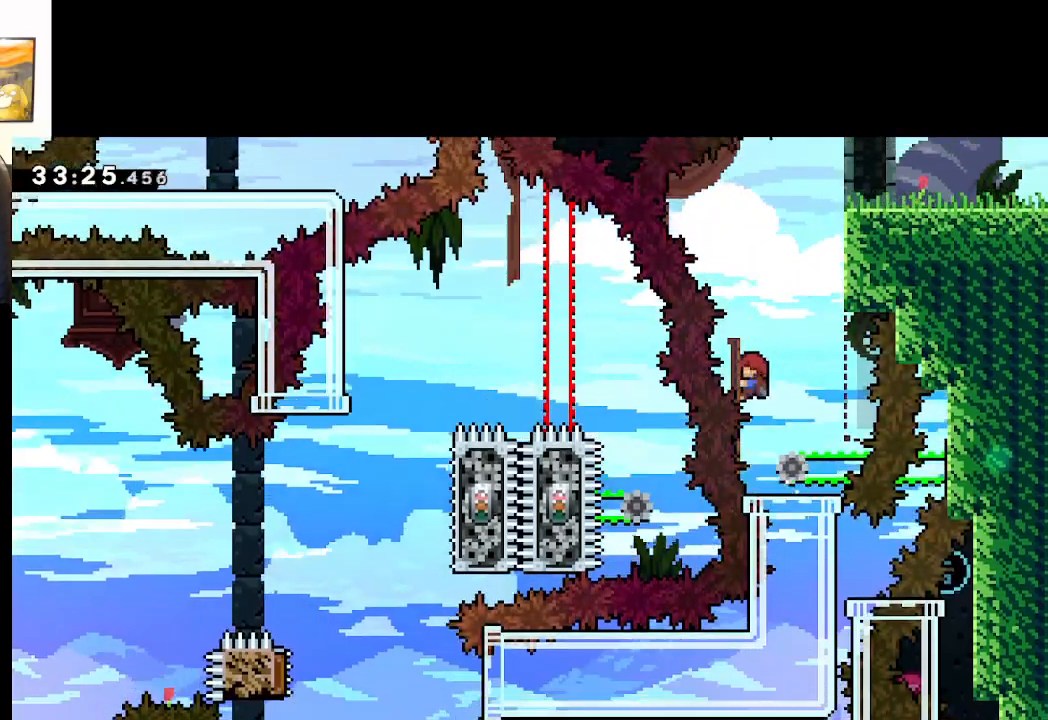
{"buttons": ["L2"], "left_stick": "down-left", "right_stick": "center", "events": [[50, "A", "up"], [133, "left_stick", "down-left"]]}
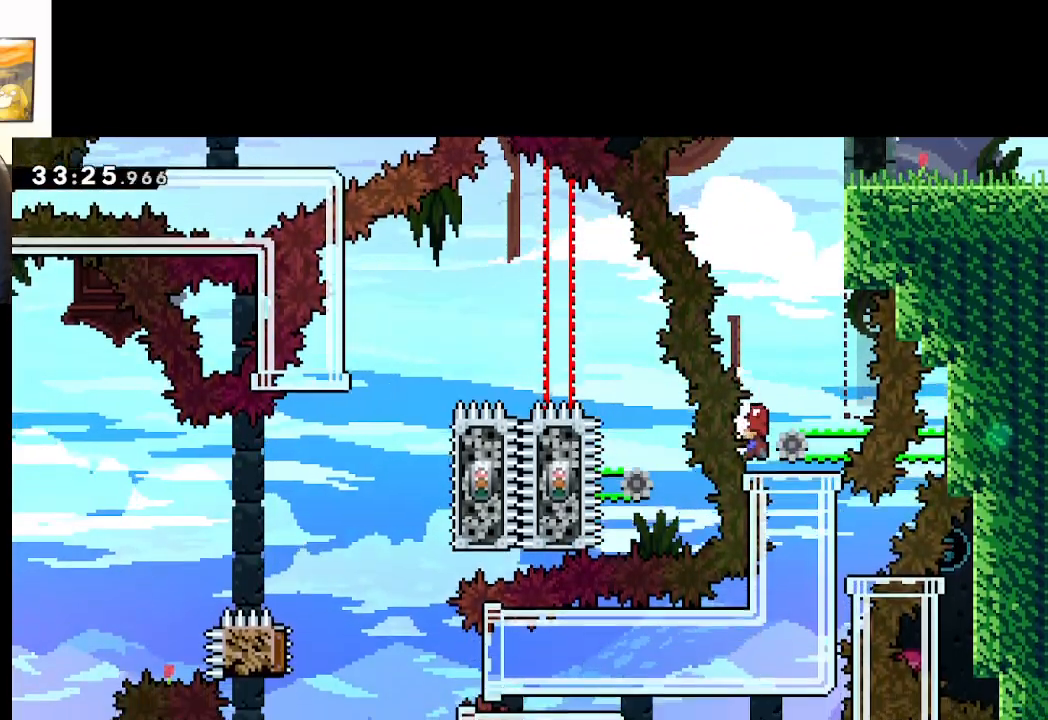
{"buttons": ["L2"], "left_stick": "up", "right_stick": "center", "events": [[50, "left_stick", "up"]]}
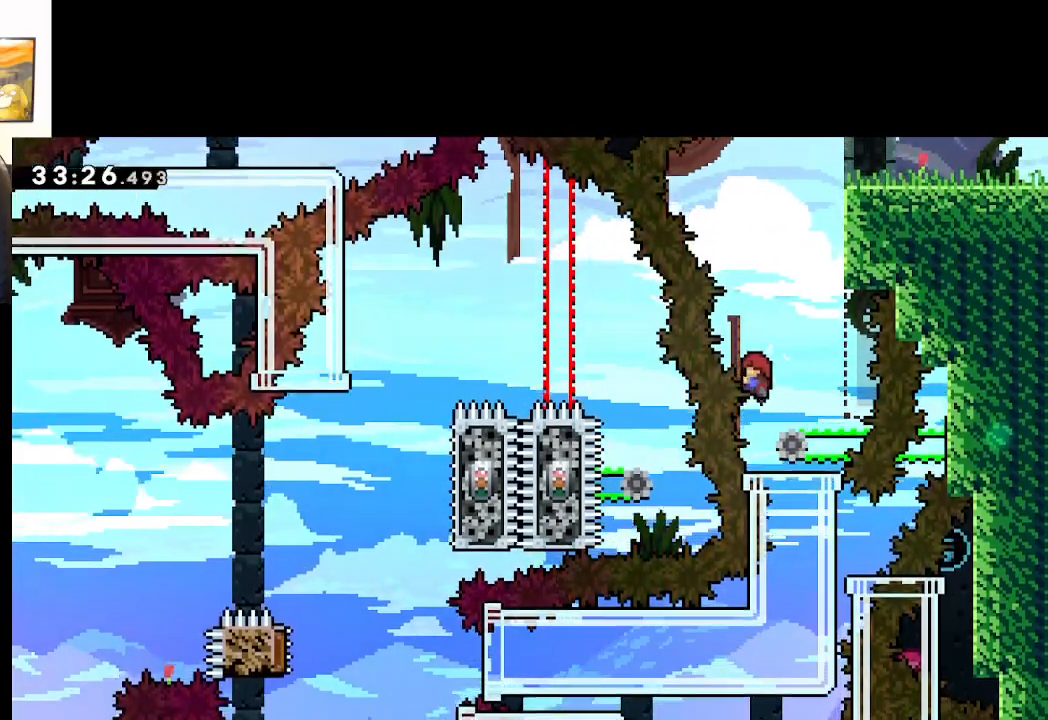
{"buttons": ["A", "L2"], "left_stick": "up-right", "right_stick": "center", "events": [[350, "A", "down"], [383, "left_stick", "up-right"]]}
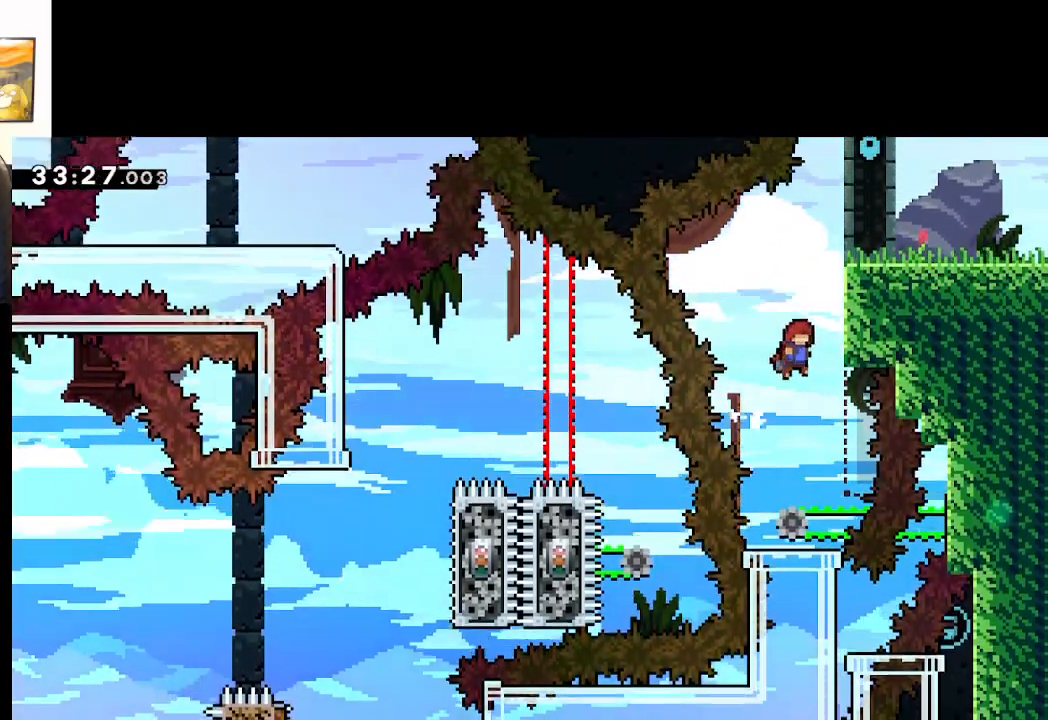
{"buttons": ["L2"], "left_stick": "up-right", "right_stick": "center", "events": [[183, "A", "up"]]}
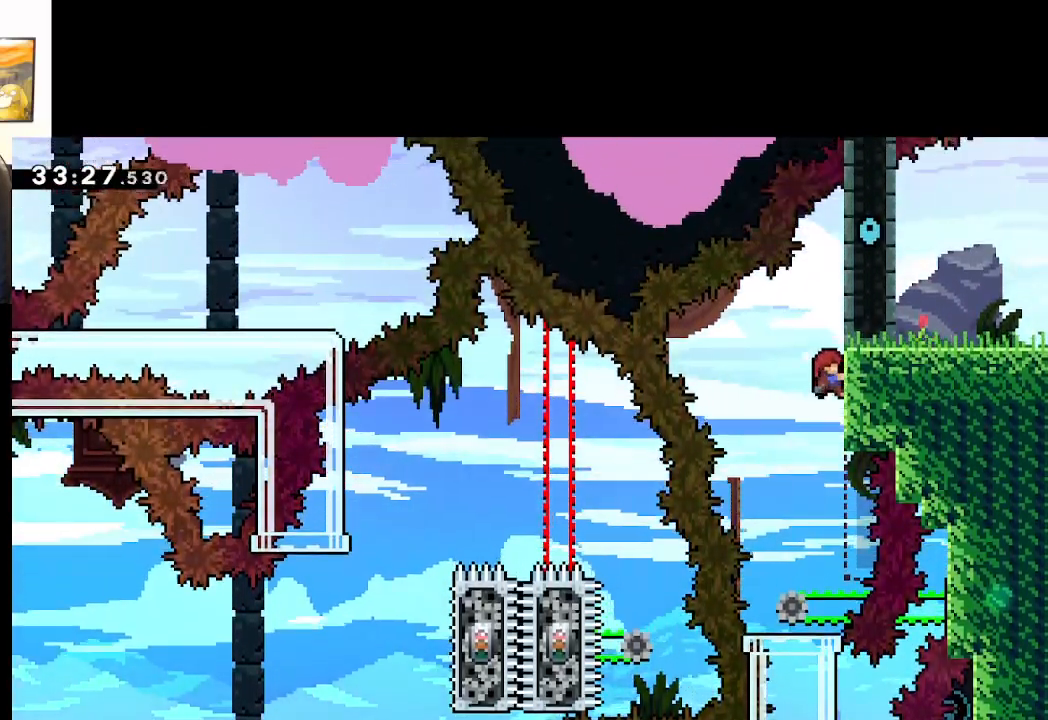
{"buttons": ["L2"], "left_stick": "up-right", "right_stick": "center", "events": []}
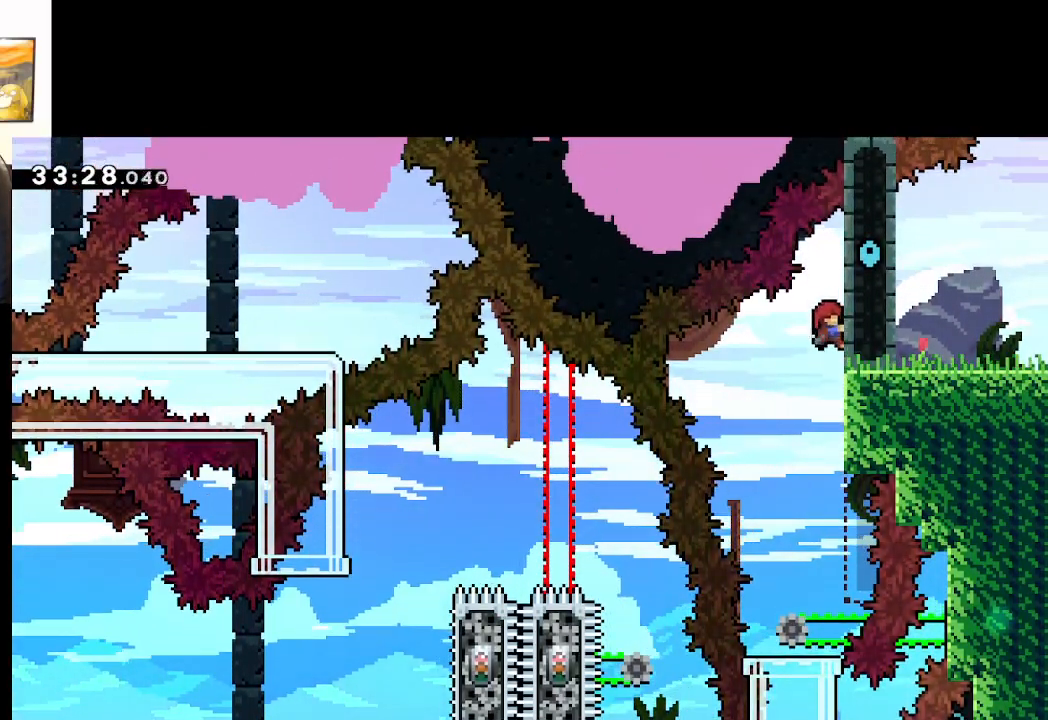
{"buttons": ["L2"], "left_stick": "center", "right_stick": "center", "events": [[450, "left_stick", "center"]]}
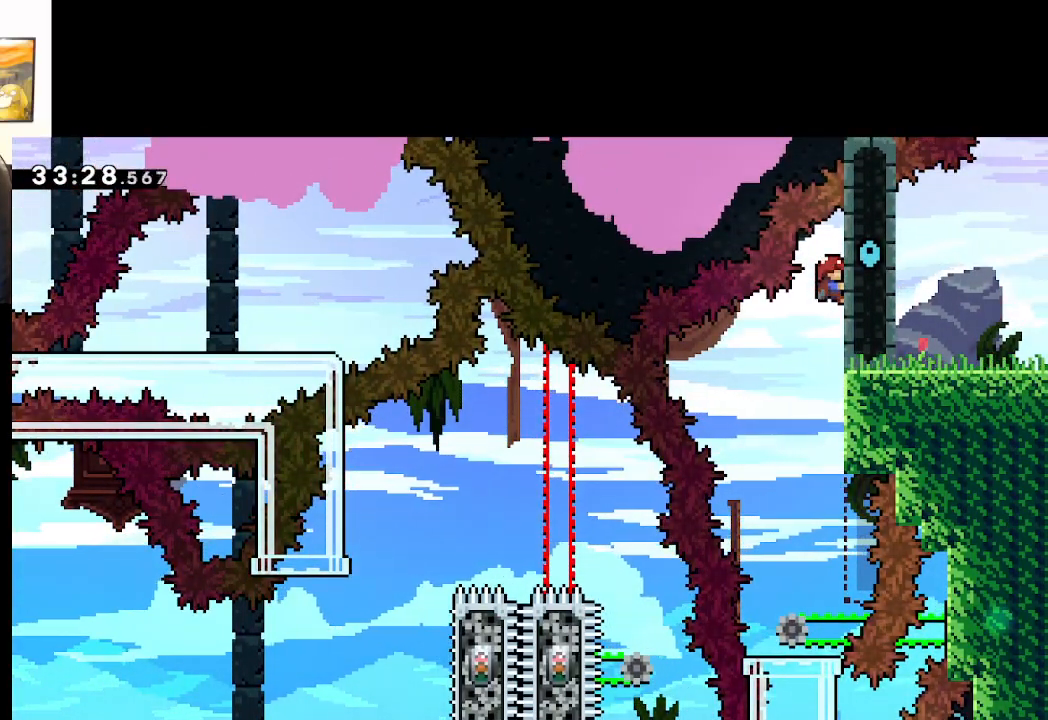
{"buttons": ["L2"], "left_stick": "center", "right_stick": "center", "events": [[133, "left_stick", "down"], [183, "L2", "up"], [467, "L2", "down"], [483, "left_stick", "center"]]}
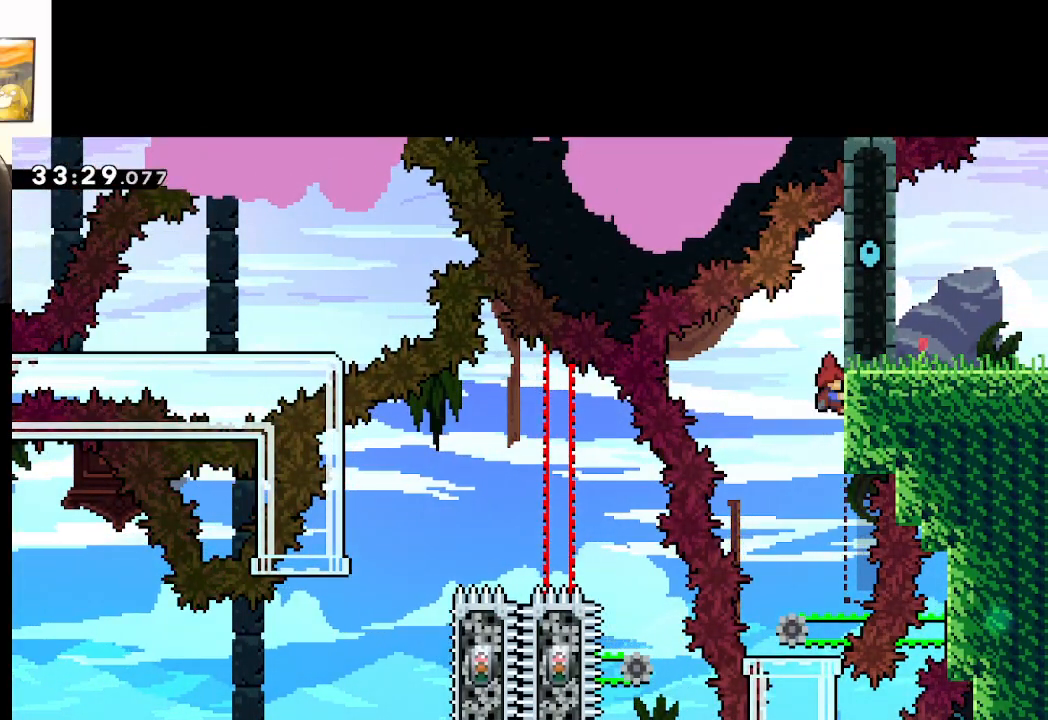
{"buttons": [], "left_stick": "left", "right_stick": "center", "events": [[300, "L2", "up"], [467, "left_stick", "left"]]}